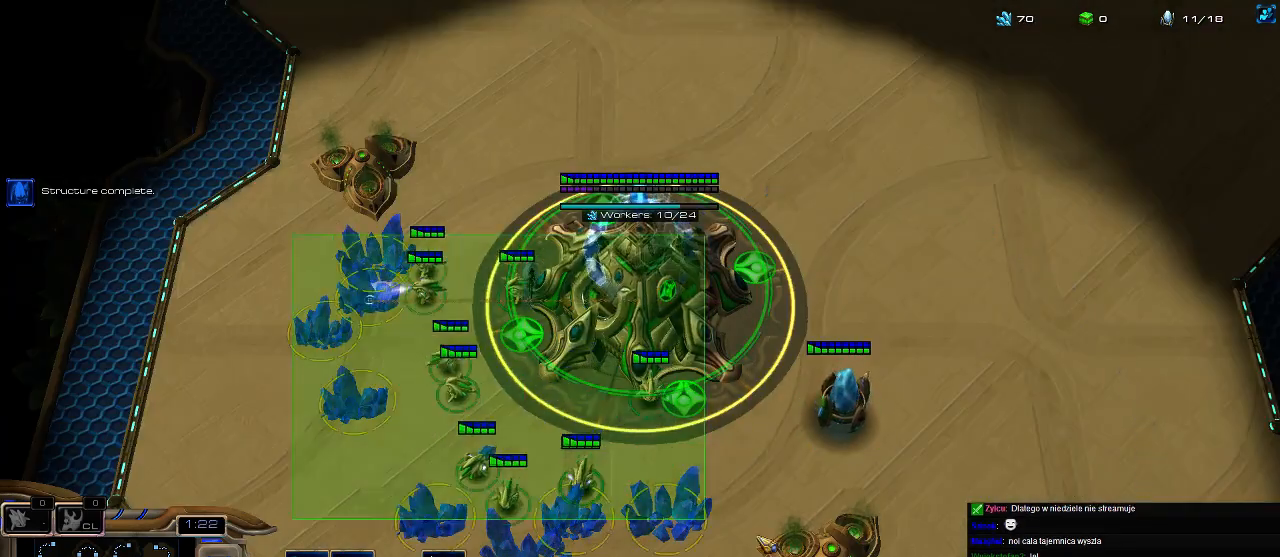
Gameplay with keyboard; each line is a JSON object with the keys held at the frame after it. "events" lists presses ("down") and releases ("up") of ".", "0", "1", "2", "3", "4", "5", "6", "7", "8", "9", "a", "alt_l", "alt_r", "b", "c", "caps_lock", "comma", "ctrl", "d", "e", "escape", "f", "f1", "f2", "f3", "f4", "f5", "f6", "f7", "f8", "g", "h", "i", "j", "k", "l", "m", "n", "o", "q", "r", "s", "shift", "space", "super", "t", "tab", "tilde", "u", "v", "w", "x", "y" and "z" between this image and that frame as [ms after this image, input, new state], when the widget could be followed in between. No other keys are recorded. Mouse input is not recorded.
{"keys": ["5"], "events": [[100, "5", "down"], [166, "5", "up"], [266, "5", "down"], [366, "5", "up"], [466, "5", "down"]]}
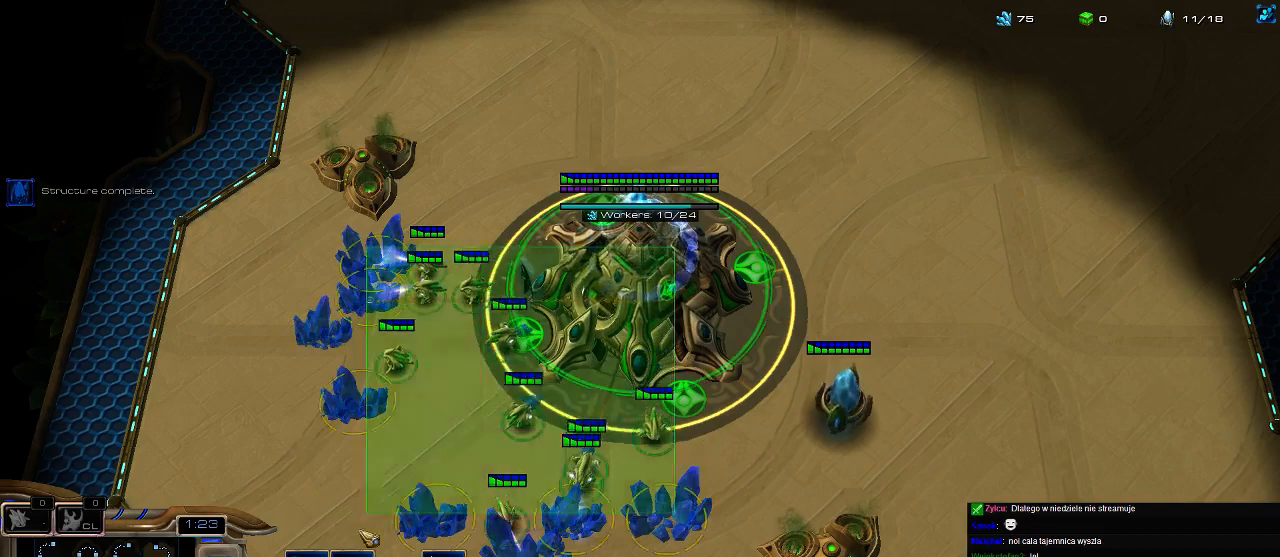
{"keys": [], "events": [[66, "5", "up"], [133, "5", "down"], [200, "2", "down"], [200, "5", "up"], [266, "5", "down"], [300, "2", "up"], [366, "5", "up"]]}
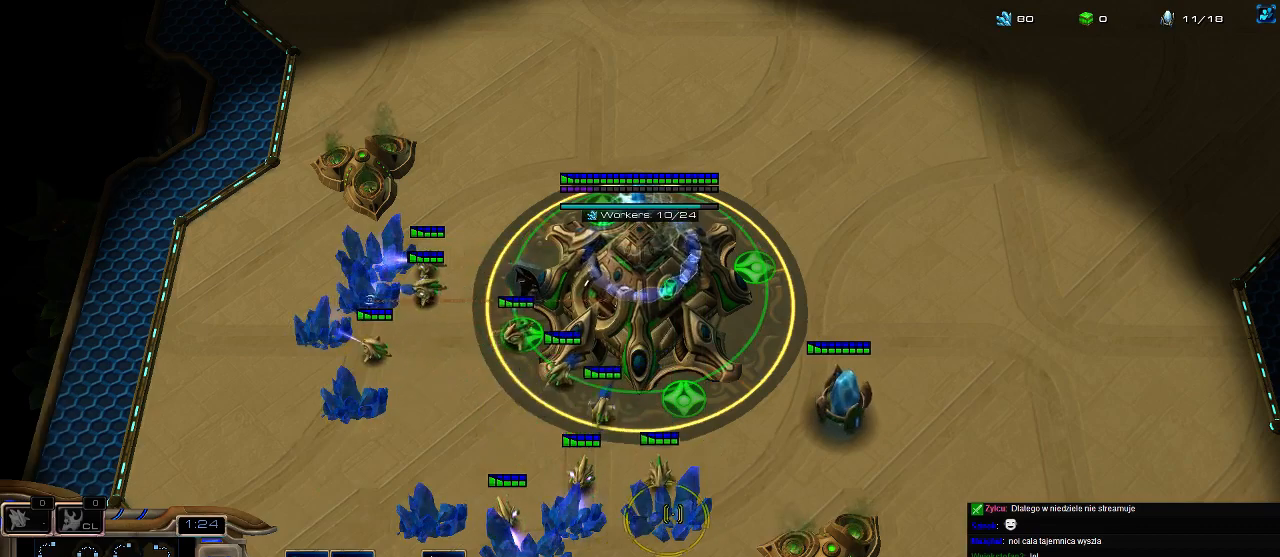
{"keys": [], "events": [[100, "2", "down"], [133, "5", "down"], [166, "2", "up"], [200, "5", "up"], [300, "5", "down"], [400, "5", "up"]]}
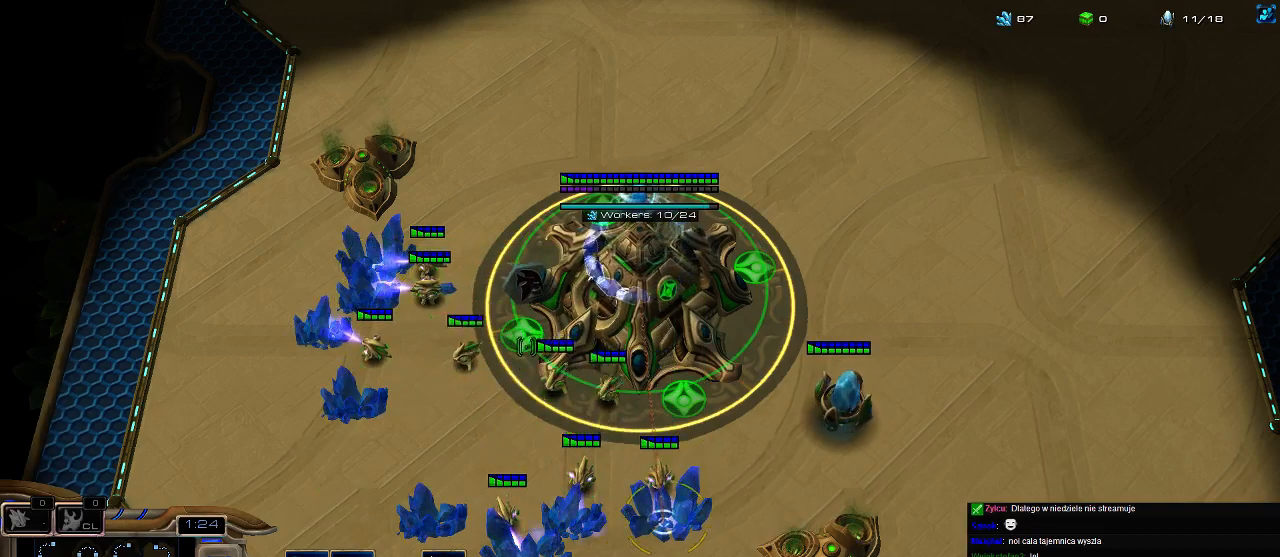
{"keys": [], "events": [[33, "5", "down"], [100, "5", "up"], [200, "5", "down"], [300, "5", "up"]]}
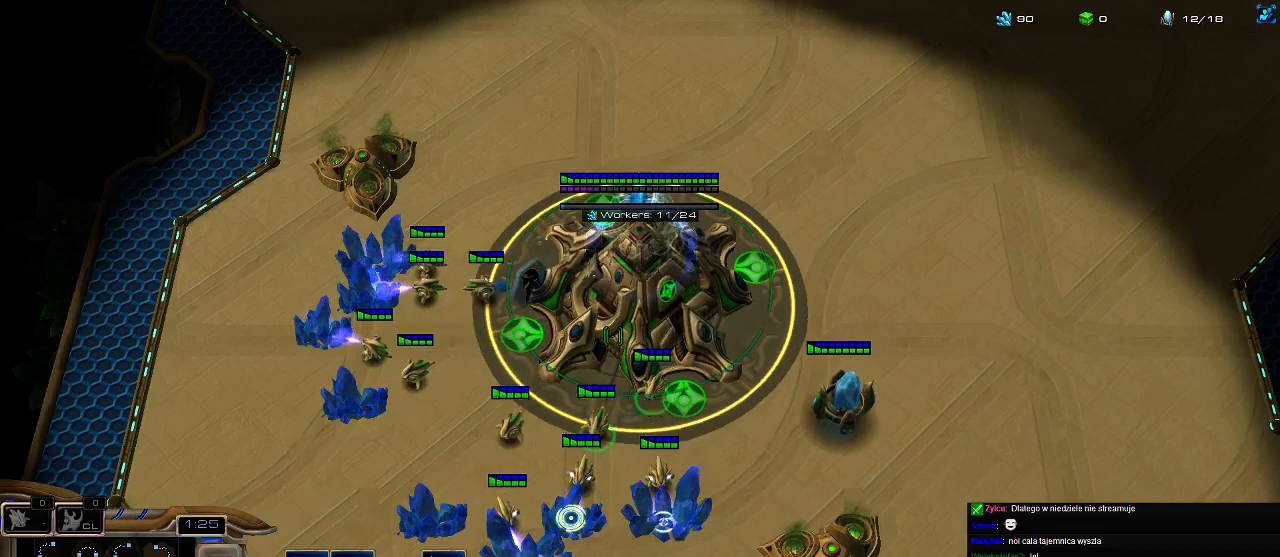
{"keys": [], "events": []}
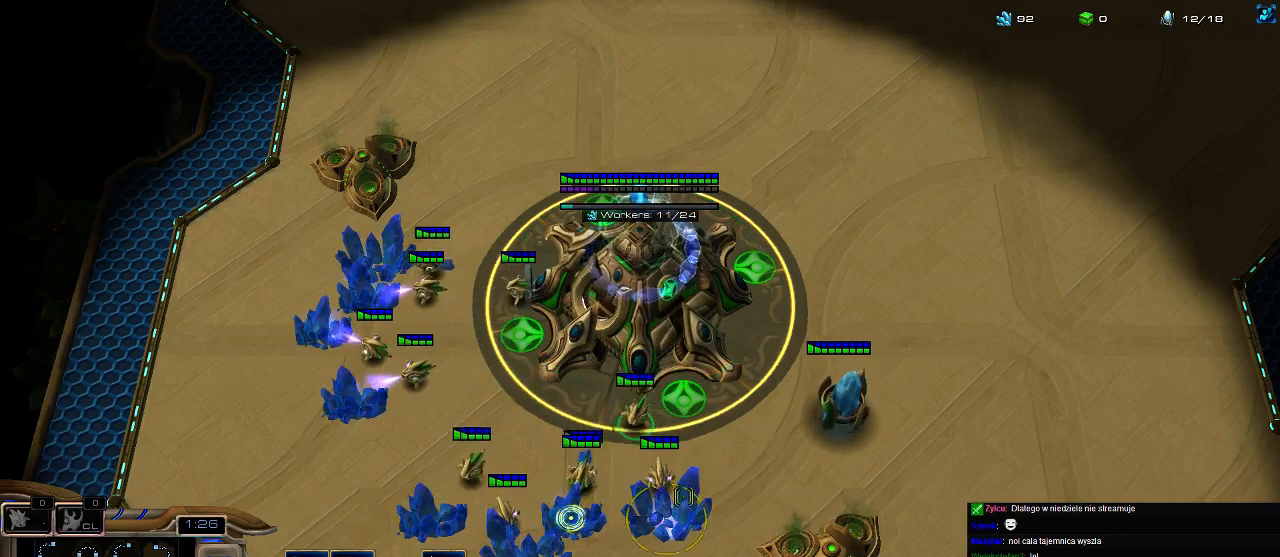
{"keys": [], "events": []}
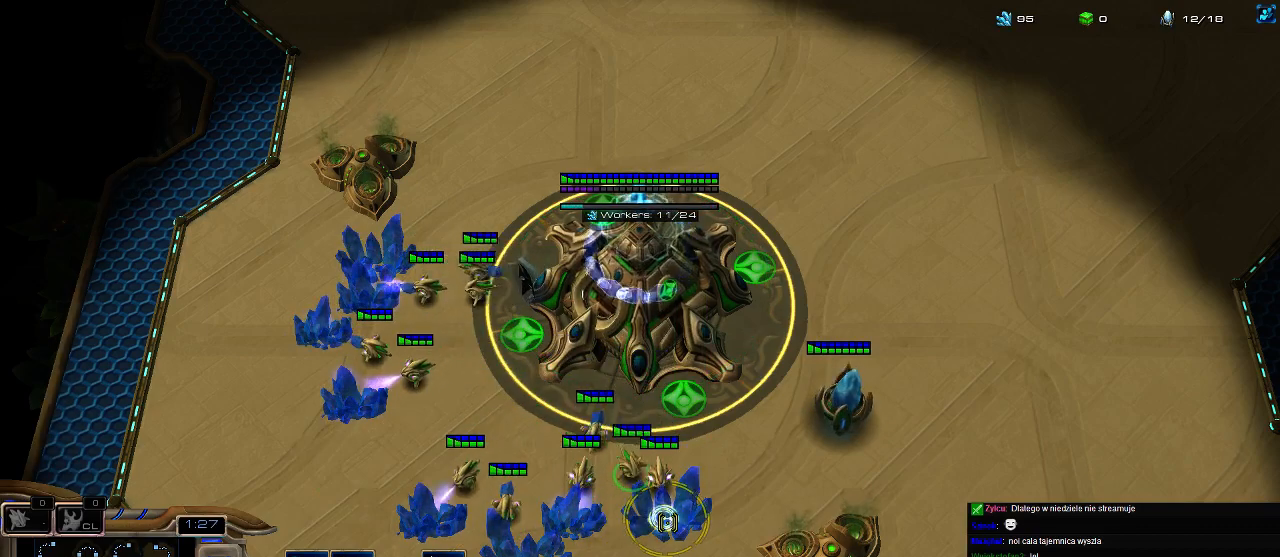
{"keys": [], "events": []}
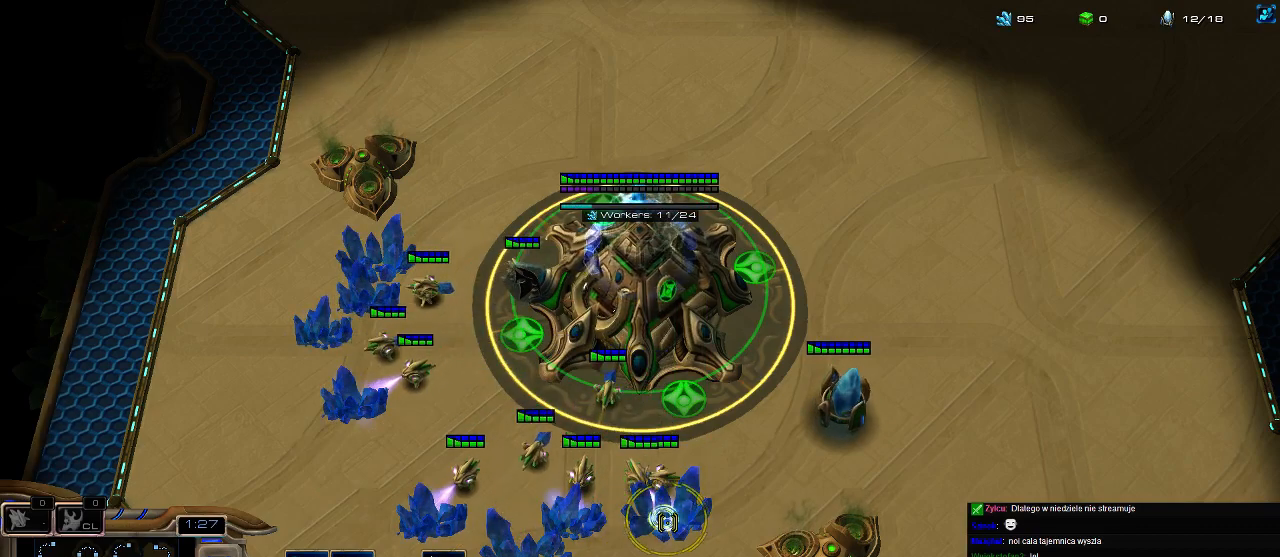
{"keys": [], "events": [[33, "5", "down"], [100, "5", "up"], [166, "e", "down"], [200, "5", "down"], [233, "e", "up"], [266, "5", "up"], [333, "2", "down"], [400, "5", "down"], [466, "2", "up"], [500, "5", "up"]]}
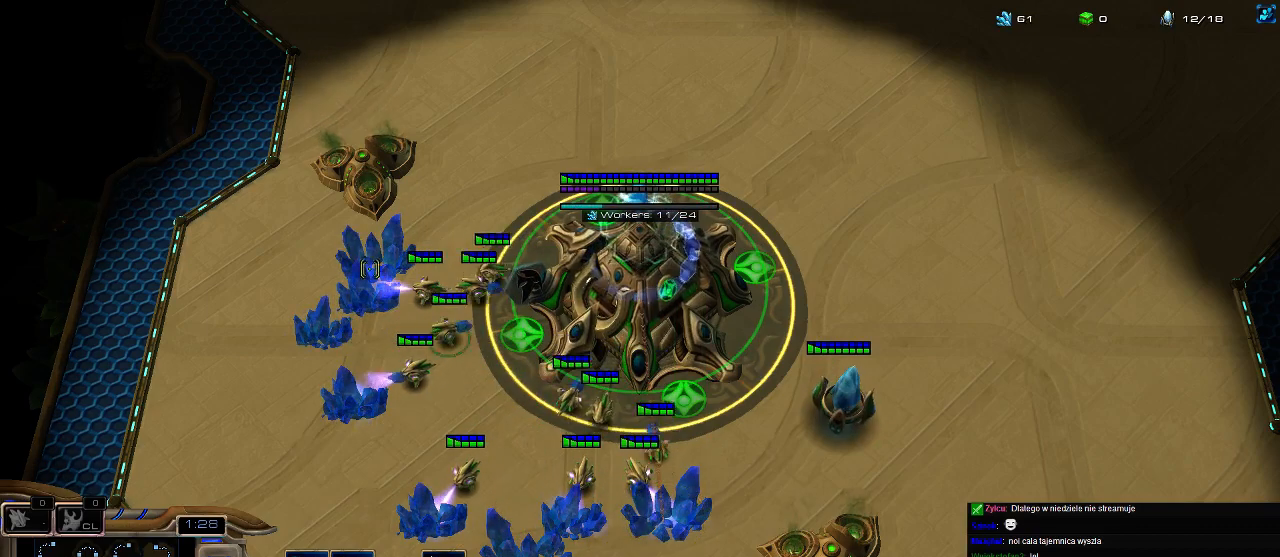
{"keys": [], "events": [[66, "5", "down"], [166, "5", "up"], [233, "5", "down"], [333, "5", "up"], [433, "5", "down"], [500, "5", "up"]]}
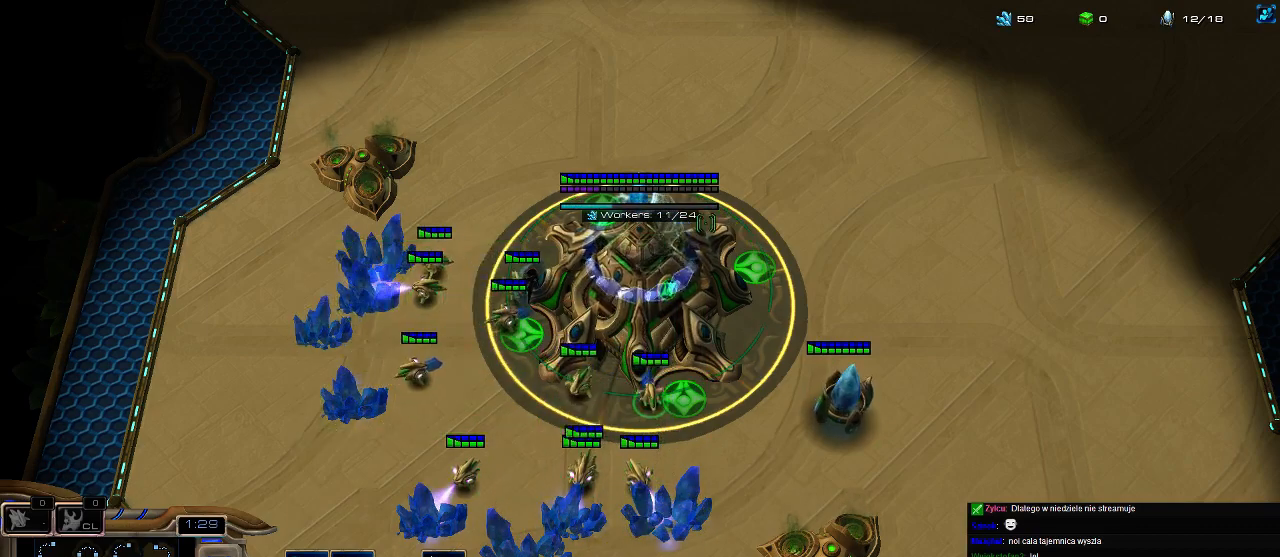
{"keys": ["f2", "f3", "f4"], "events": [[66, "5", "down"], [133, "5", "up"], [200, "5", "down"], [266, "5", "up"], [366, "f2", "down"], [433, "f3", "down"], [466, "f4", "down"]]}
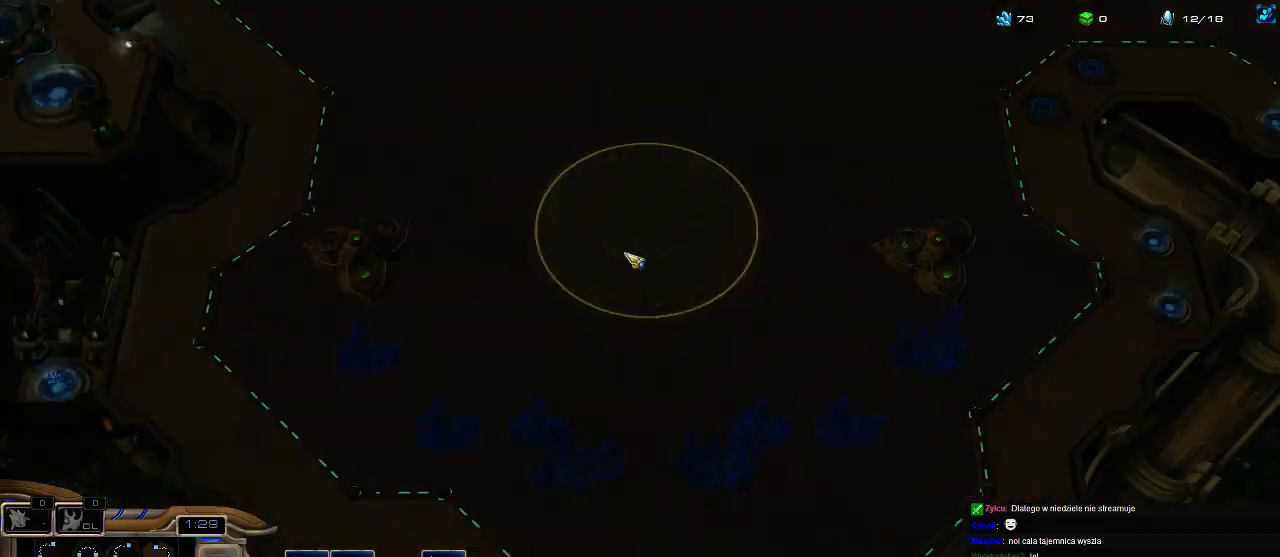
{"keys": ["2"], "events": [[66, "f3", "up"], [100, "f2", "up"], [133, "f4", "up"], [166, "f1", "down"], [200, "f2", "down"], [233, "f1", "up"], [300, "f2", "up"], [400, "5", "down"], [466, "2", "down"], [500, "5", "up"]]}
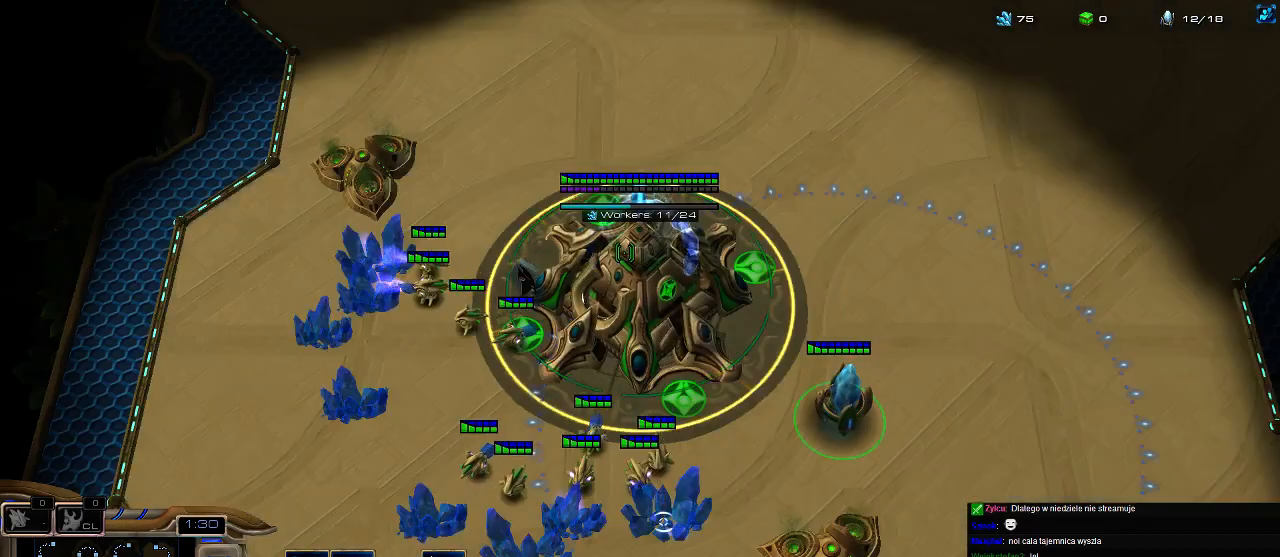
{"keys": [], "events": [[100, "2", "up"], [100, "5", "down"], [166, "5", "up"], [200, "5", "down"], [300, "5", "up"], [366, "5", "down"], [466, "5", "up"]]}
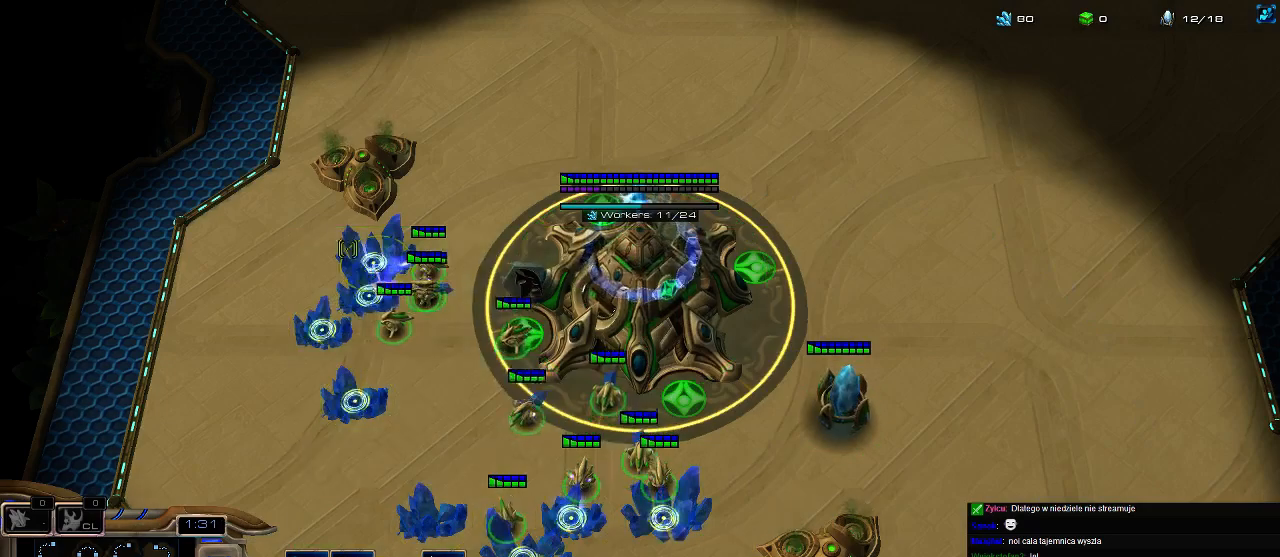
{"keys": ["5"], "events": [[33, "5", "down"], [133, "5", "up"], [266, "5", "down"], [366, "5", "up"], [466, "5", "down"]]}
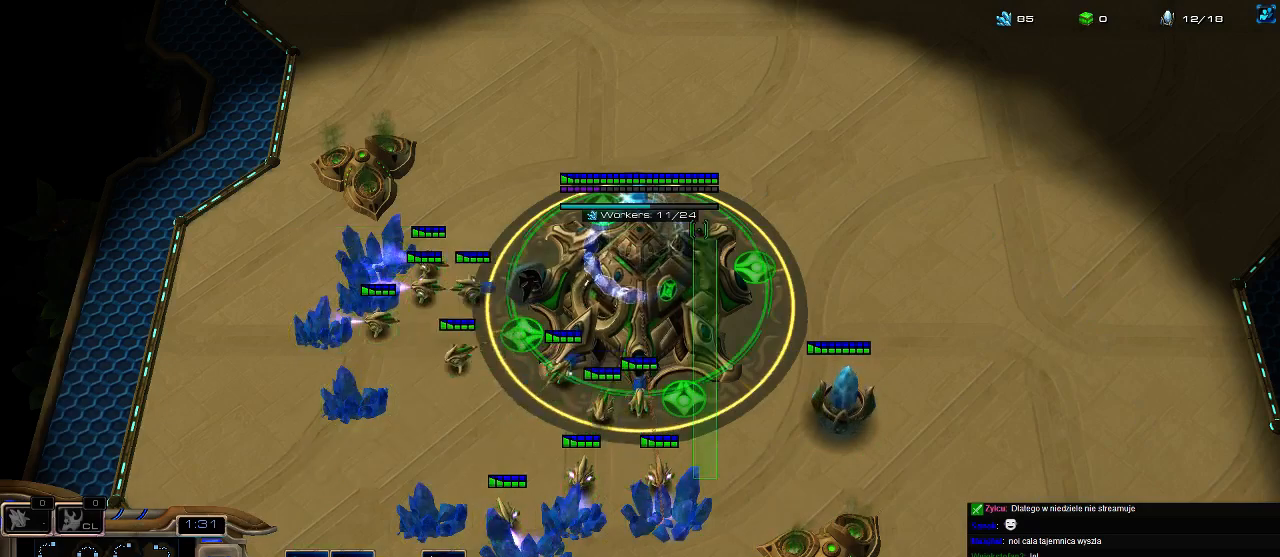
{"keys": ["2", "5"], "events": [[33, "5", "up"], [100, "5", "down"], [200, "5", "up"], [266, "5", "down"], [333, "2", "down"], [333, "5", "up"], [366, "2", "up"], [400, "5", "down"], [466, "2", "down"]]}
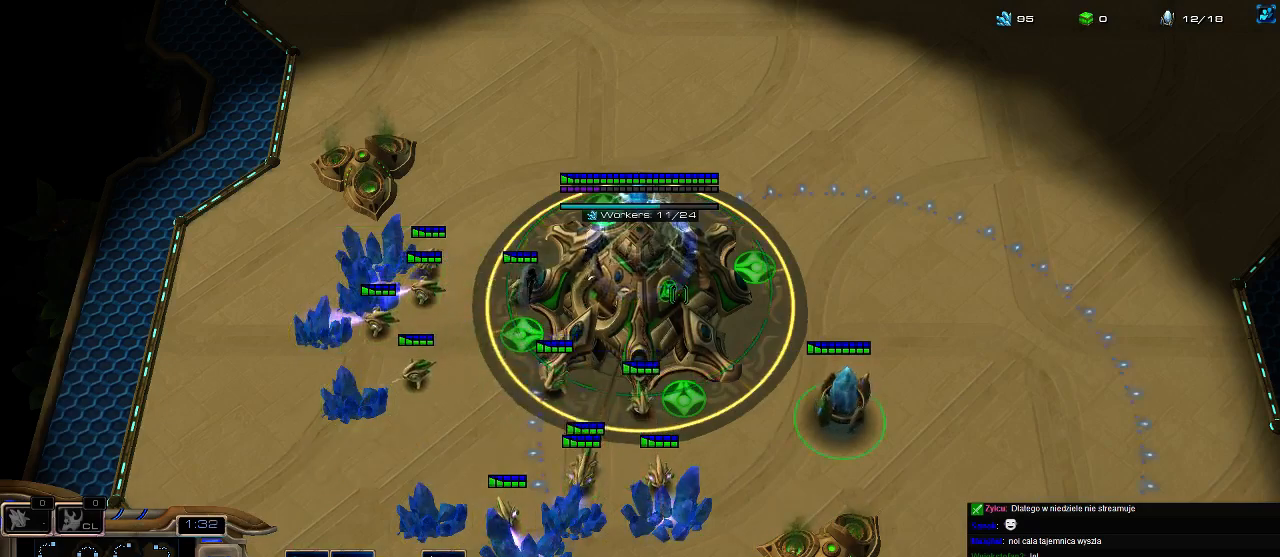
{"keys": ["5"], "events": [[33, "5", "up"], [100, "5", "down"], [166, "2", "up"], [200, "5", "up"], [266, "5", "down"], [333, "5", "up"], [466, "5", "down"]]}
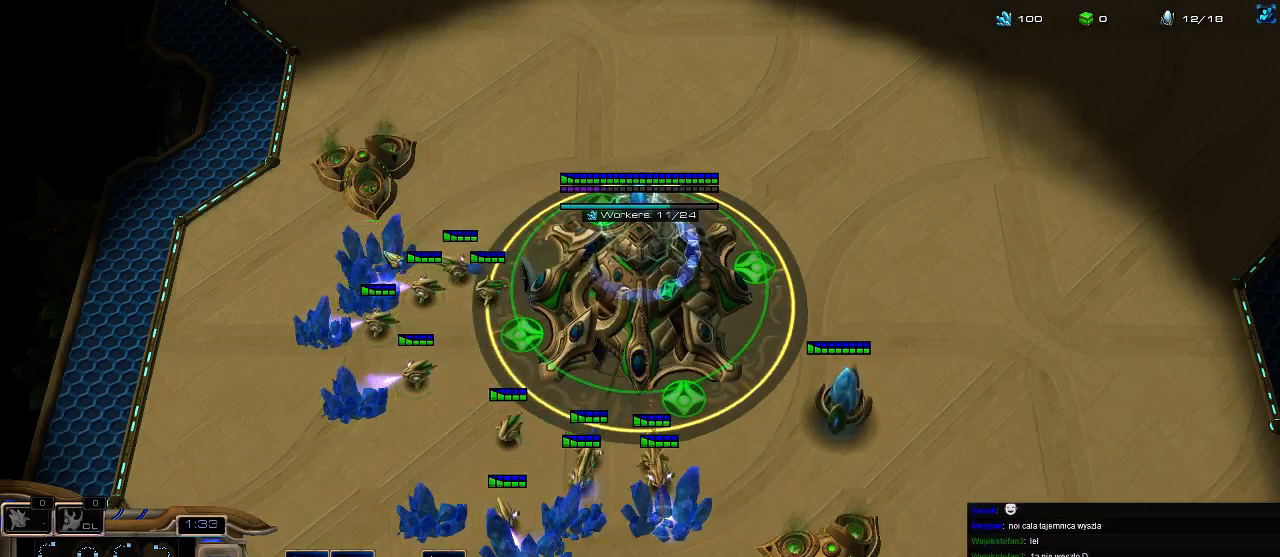
{"keys": ["5"], "events": [[33, "5", "up"], [133, "5", "down"], [200, "5", "up"], [300, "5", "down"], [433, "5", "up"], [500, "5", "down"]]}
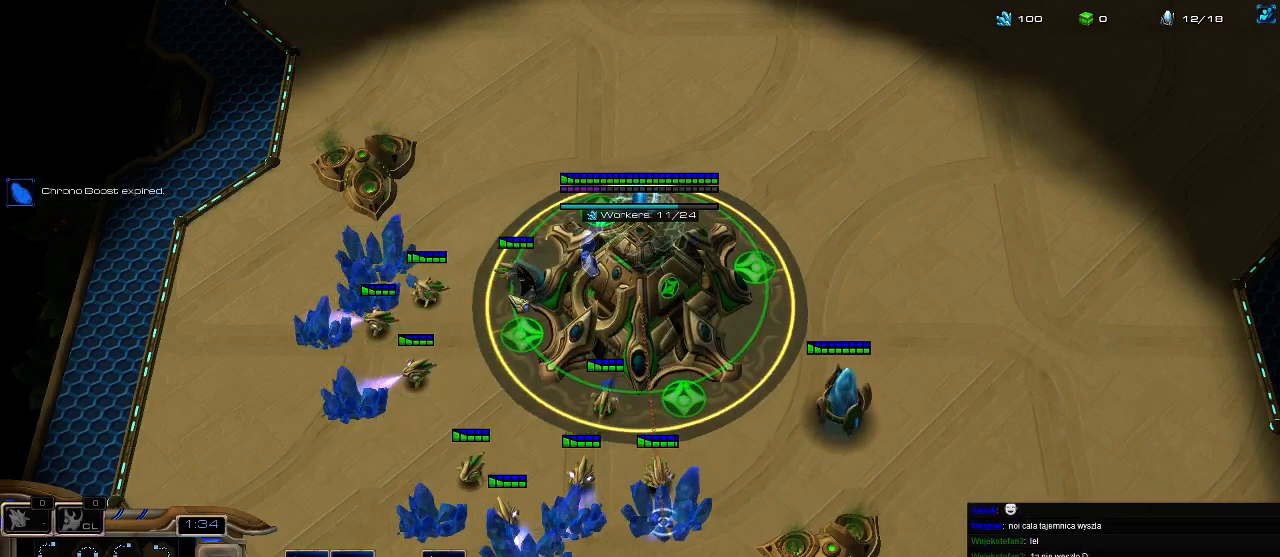
{"keys": ["5"], "events": [[66, "5", "up"], [100, "2", "down"], [133, "5", "down"], [166, "2", "up"], [200, "2", "down"], [233, "5", "up"], [266, "5", "down"], [300, "2", "up"], [400, "2", "down"], [400, "5", "up"], [466, "5", "down"], [500, "2", "up"]]}
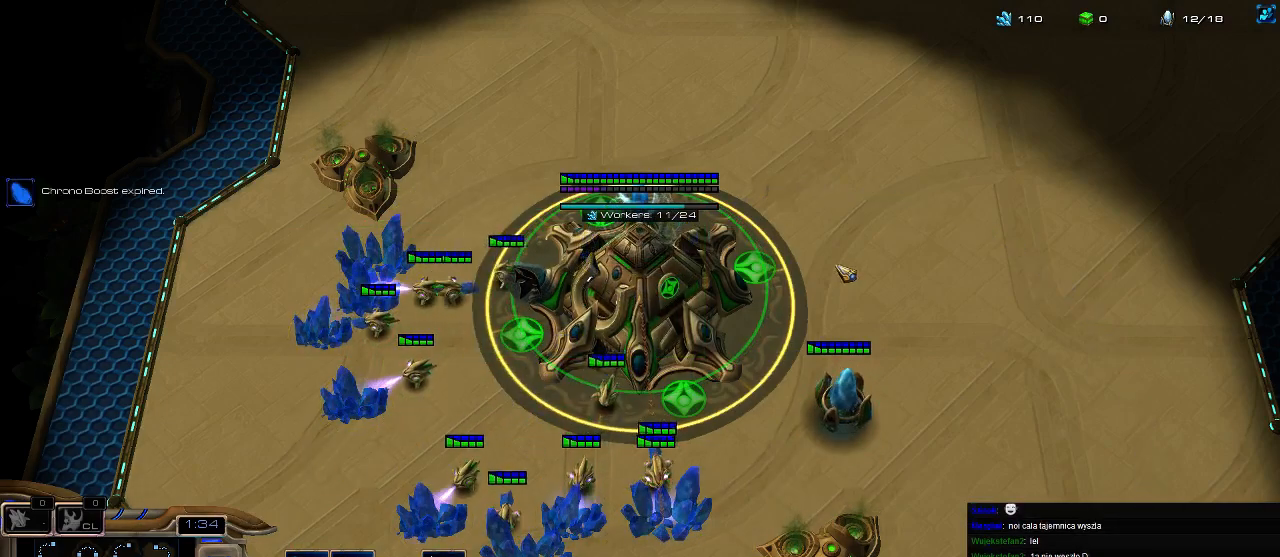
{"keys": ["c"], "events": [[66, "5", "up"], [500, "c", "down"]]}
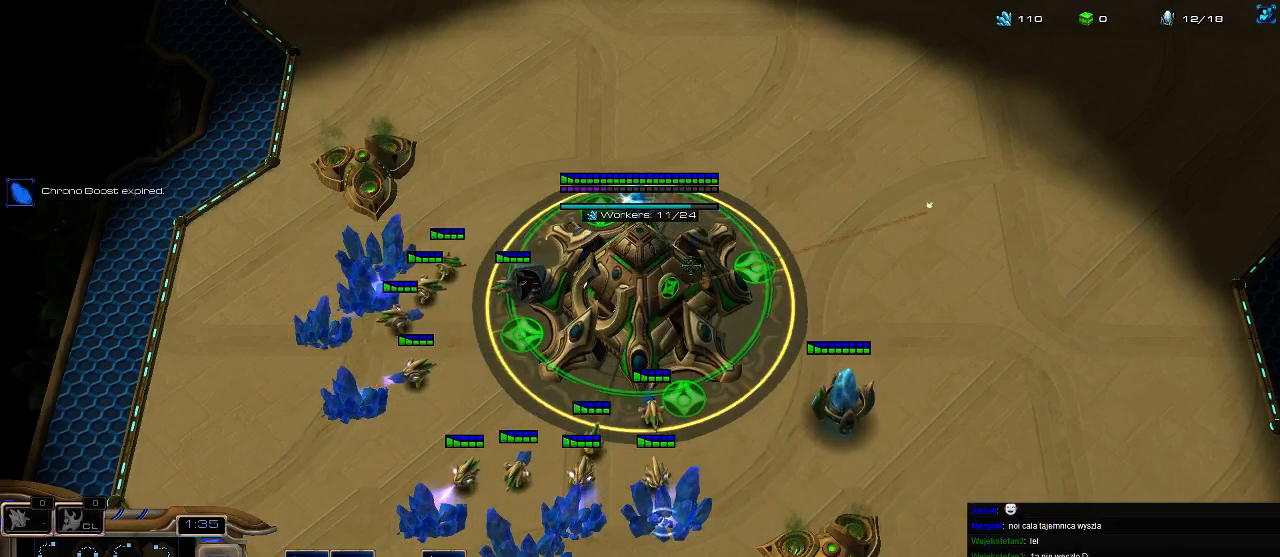
{"keys": ["5"], "events": [[133, "c", "up"], [200, "2", "down"], [266, "5", "down"], [333, "2", "up"], [366, "5", "up"], [433, "5", "down"]]}
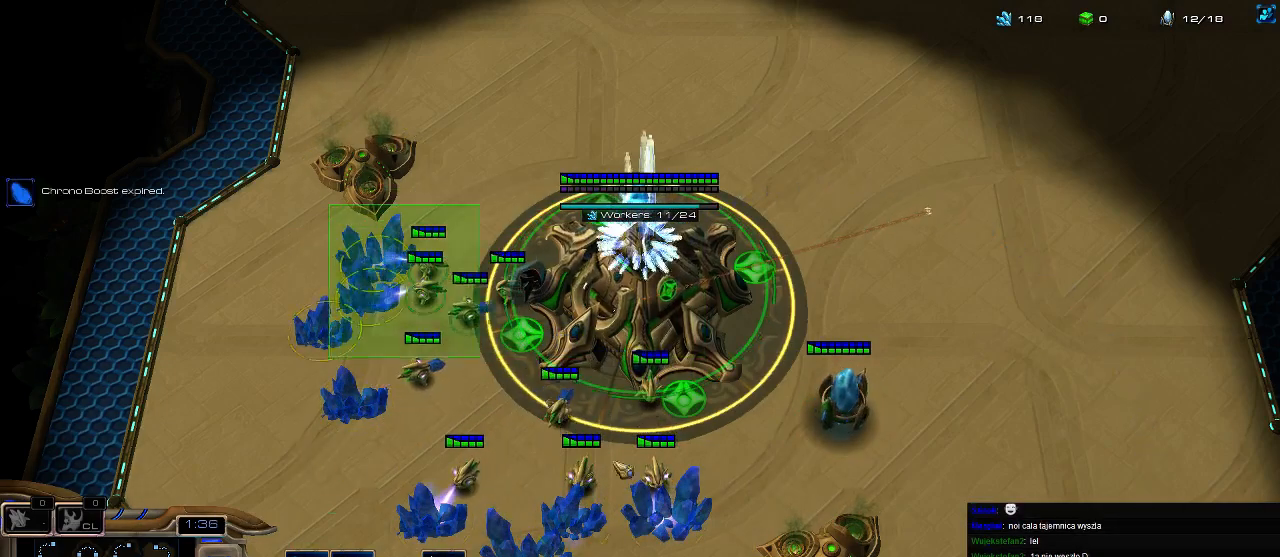
{"keys": ["5"], "events": [[66, "5", "up"], [166, "5", "down"], [233, "5", "up"], [333, "5", "down"], [433, "5", "up"], [500, "5", "down"]]}
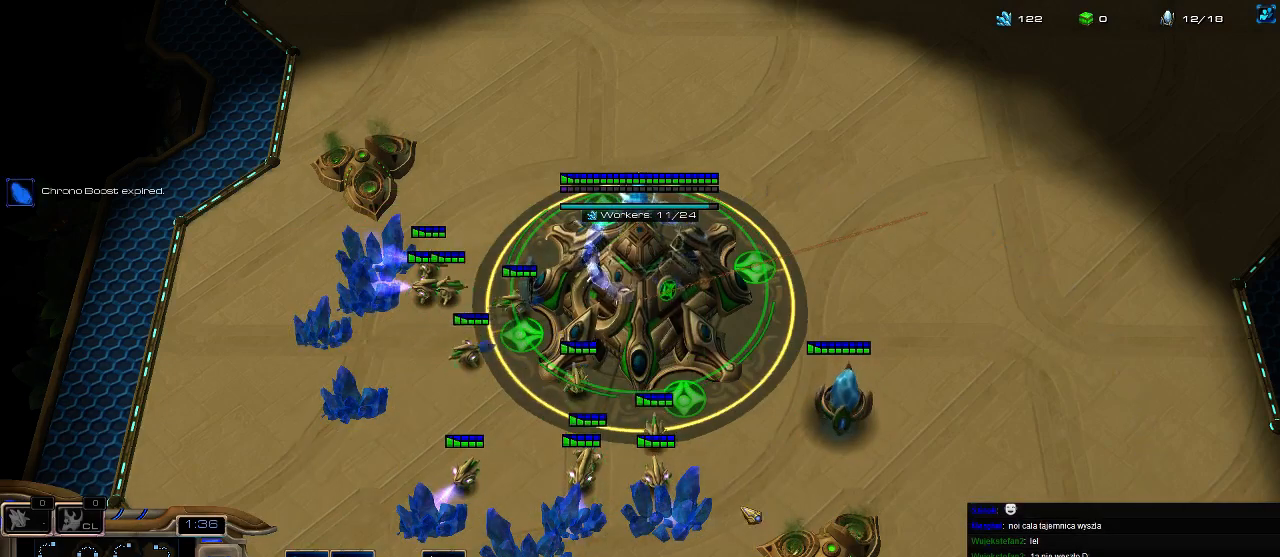
{"keys": [], "events": [[100, "5", "up"], [166, "5", "down"], [200, "2", "down"], [233, "5", "up"], [300, "5", "down"], [333, "2", "up"], [433, "5", "up"]]}
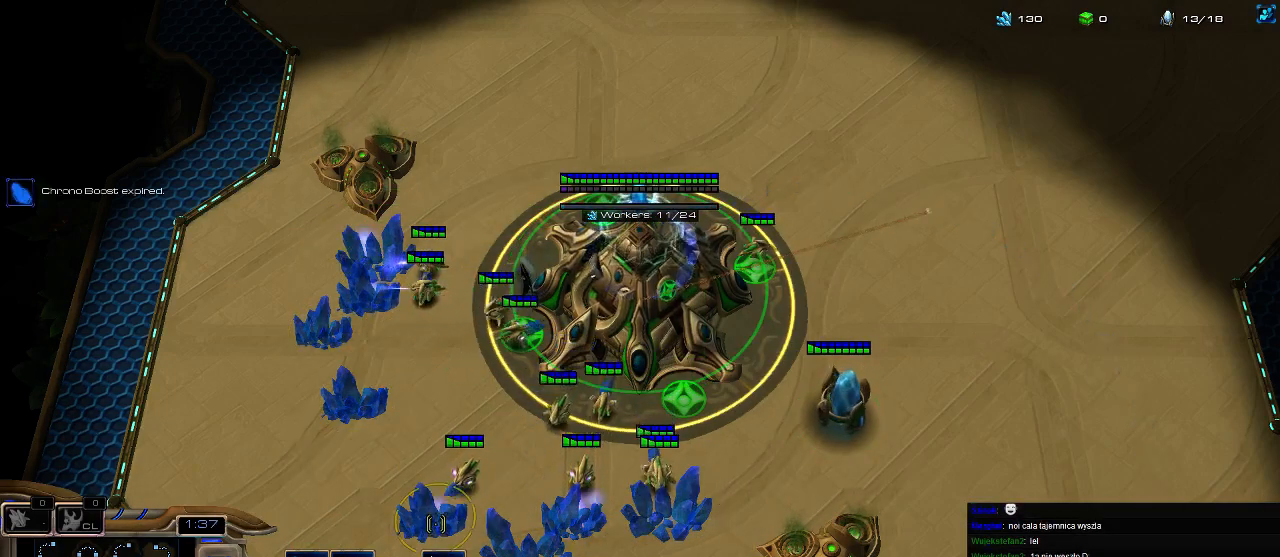
{"keys": [], "events": []}
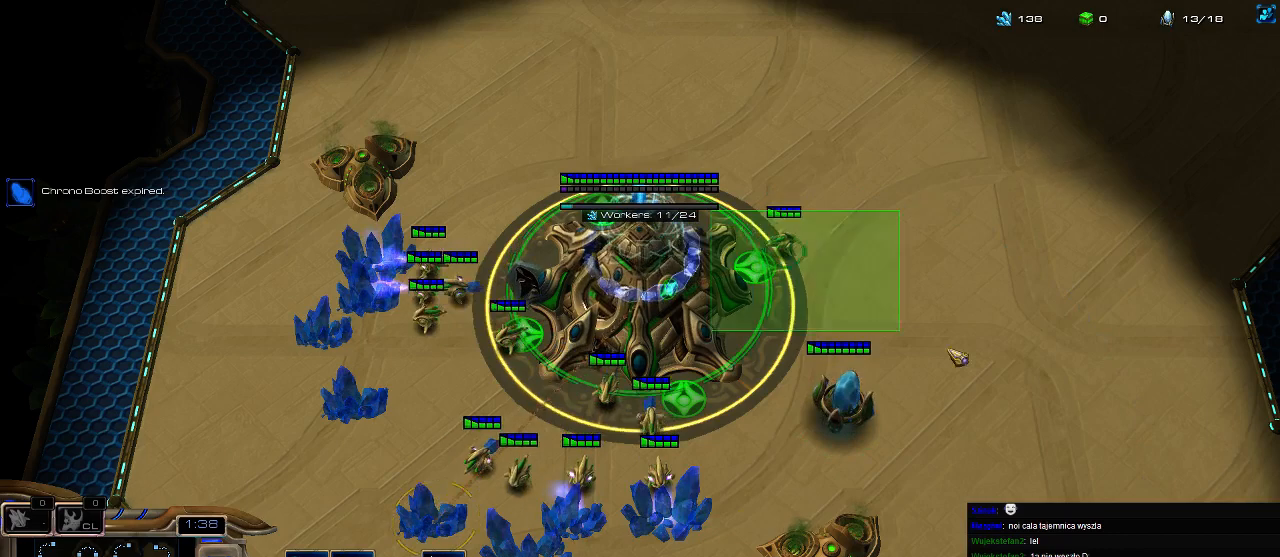
{"keys": [], "events": []}
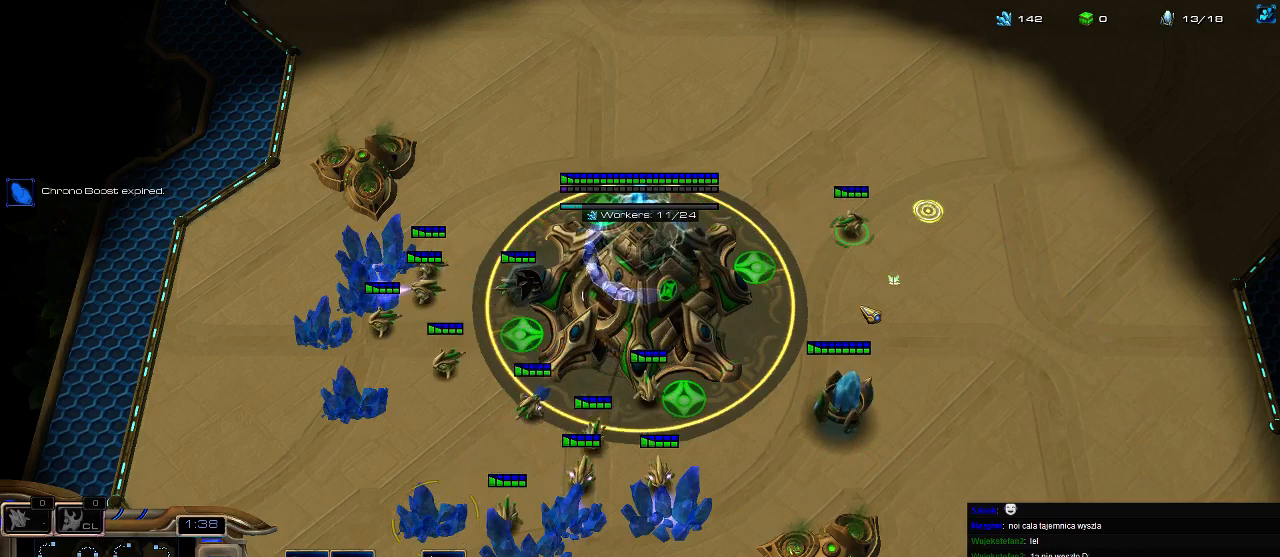
{"keys": [], "events": [[333, "b", "down"], [400, "g", "down"], [433, "b", "up"], [466, "g", "up"]]}
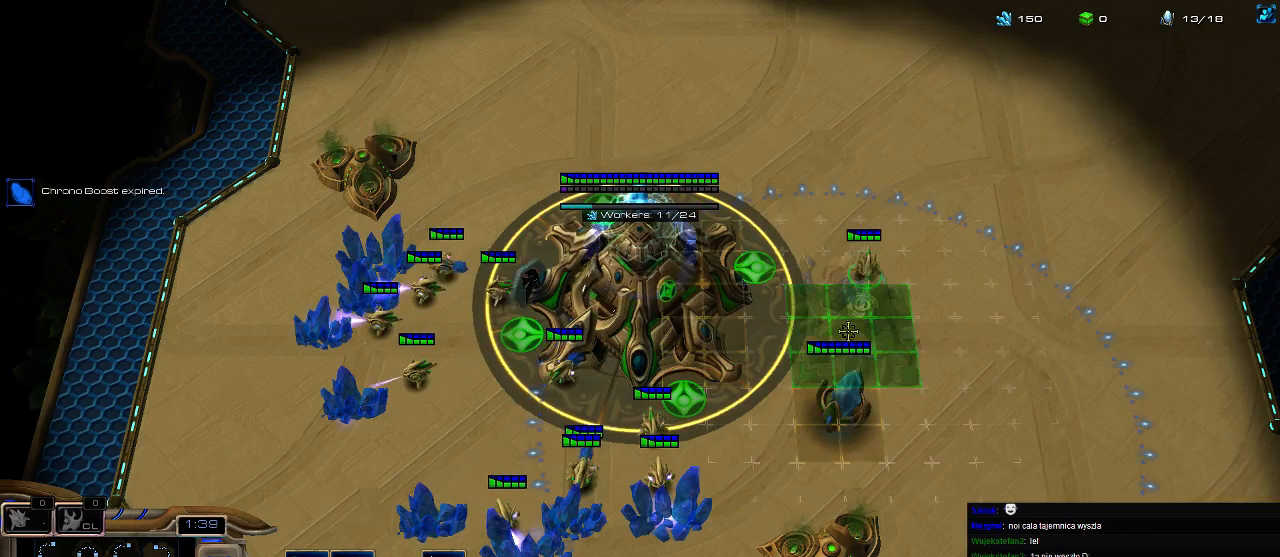
{"keys": [], "events": [[66, "g", "down"], [133, "g", "up"]]}
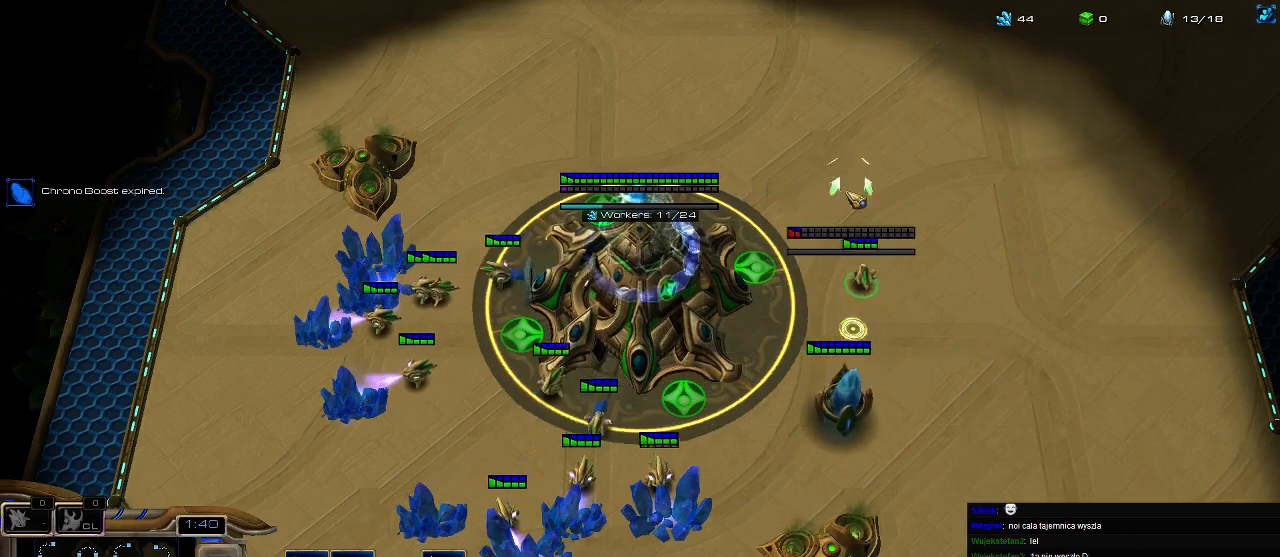
{"keys": [], "events": [[233, "ctrl", "down"], [400, "3", "down"], [466, "ctrl", "up"], [500, "3", "up"]]}
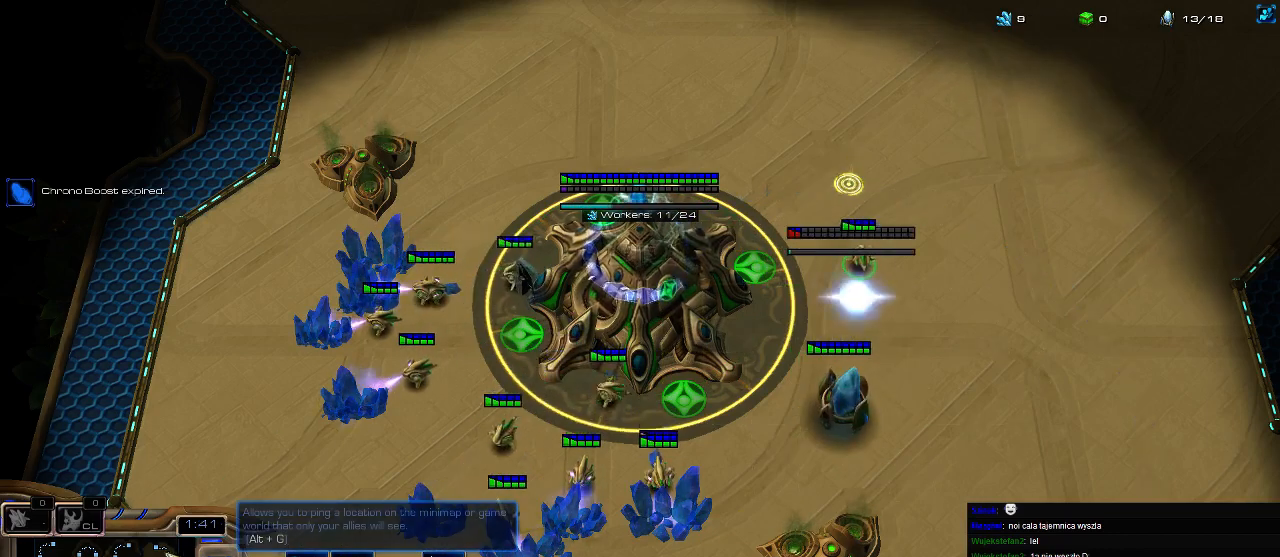
{"keys": [], "events": [[33, "ctrl", "down"], [100, "3", "down"], [200, "ctrl", "up"], [266, "3", "up"], [266, "ctrl", "down"], [400, "3", "down"], [466, "ctrl", "up"], [500, "3", "up"]]}
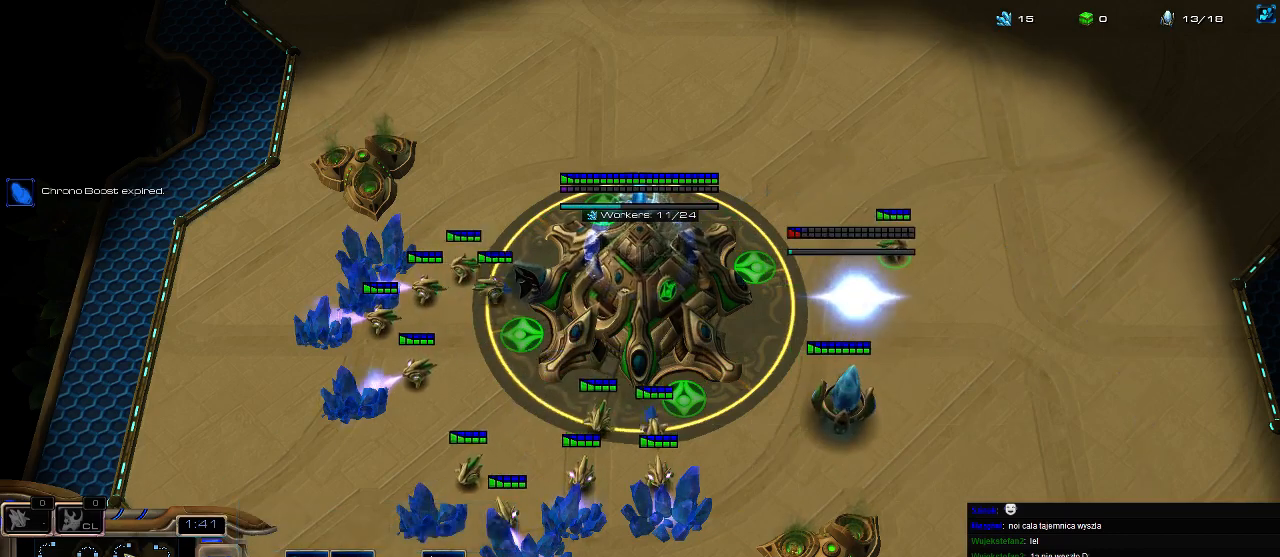
{"keys": ["ctrl"], "events": [[33, "ctrl", "down"], [100, "3", "down"], [166, "ctrl", "up"], [200, "3", "up"], [233, "ctrl", "down"]]}
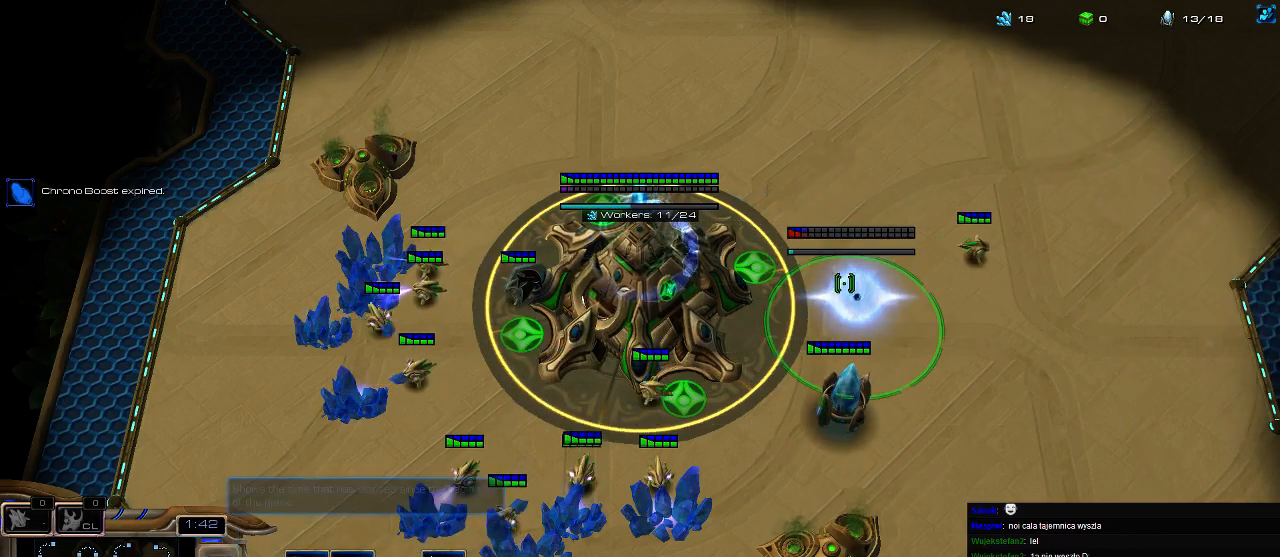
{"keys": [], "events": [[100, "4", "down"], [133, "ctrl", "up"], [166, "4", "up"], [266, "f1", "down"], [333, "f1", "up"]]}